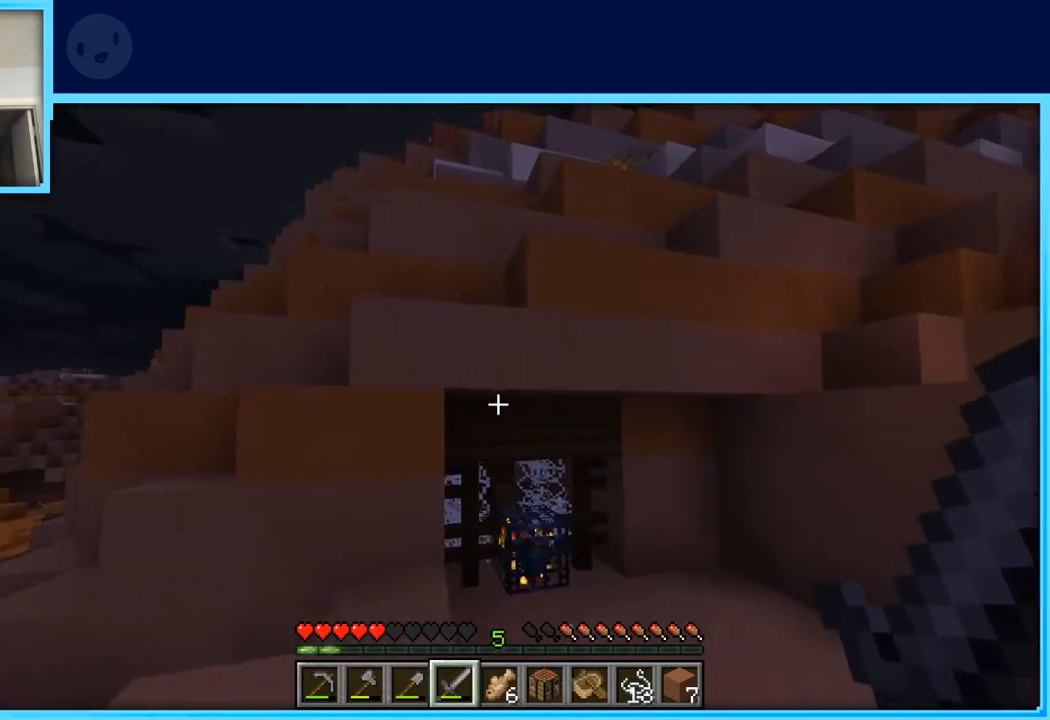
Gameplay with keyboard and mouse; each line is a JSON object with the keys held at the frame after it. "events" lists presses ("down") and releases ("up") of "a", "d", "s", "space" and "w" between this image and that frame as [ms after this image, input, new state], when the widget could be followed in between. No other keys are recorded. Mouse buttons are not recorded. Not read: mouse_move.
{"keys": ["a", "w"], "events": [[183, "w", "down"], [317, "d", "up"], [417, "a", "down"]]}
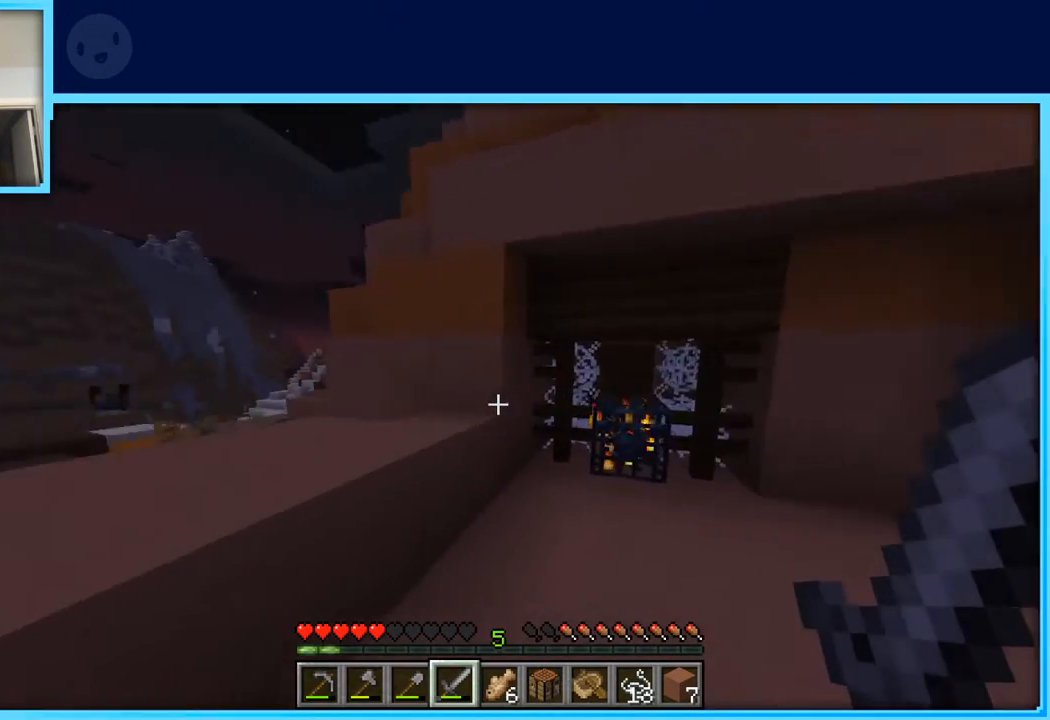
{"keys": ["a"], "events": [[100, "space", "down"], [233, "space", "up"], [383, "w", "up"]]}
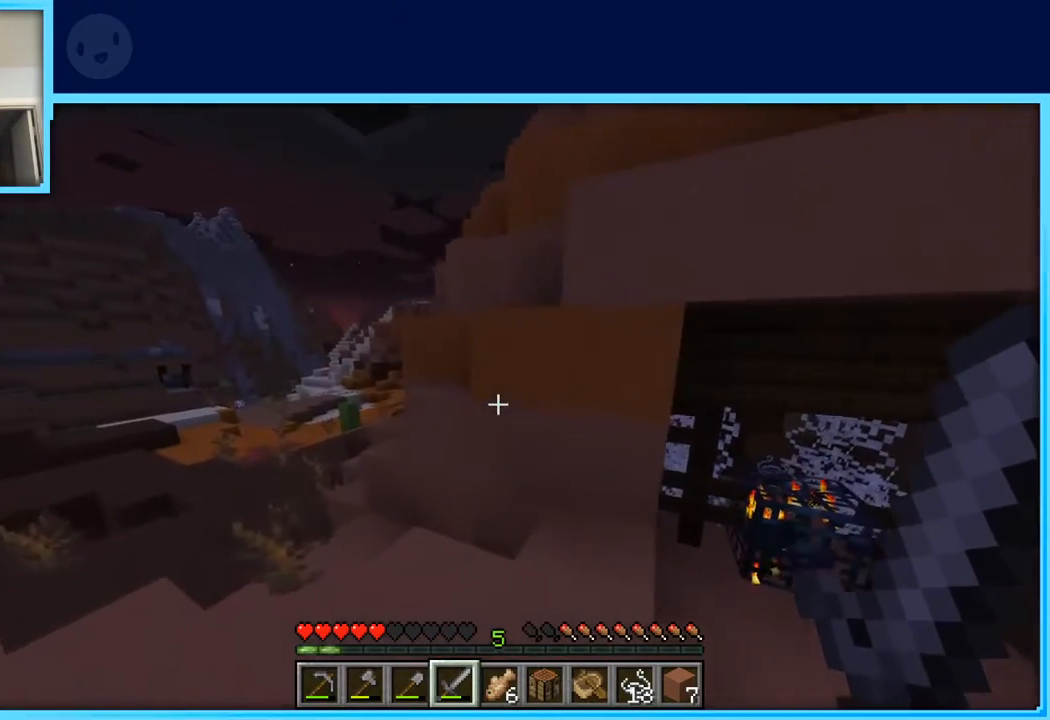
{"keys": ["s"], "events": [[67, "s", "down"], [350, "a", "up"]]}
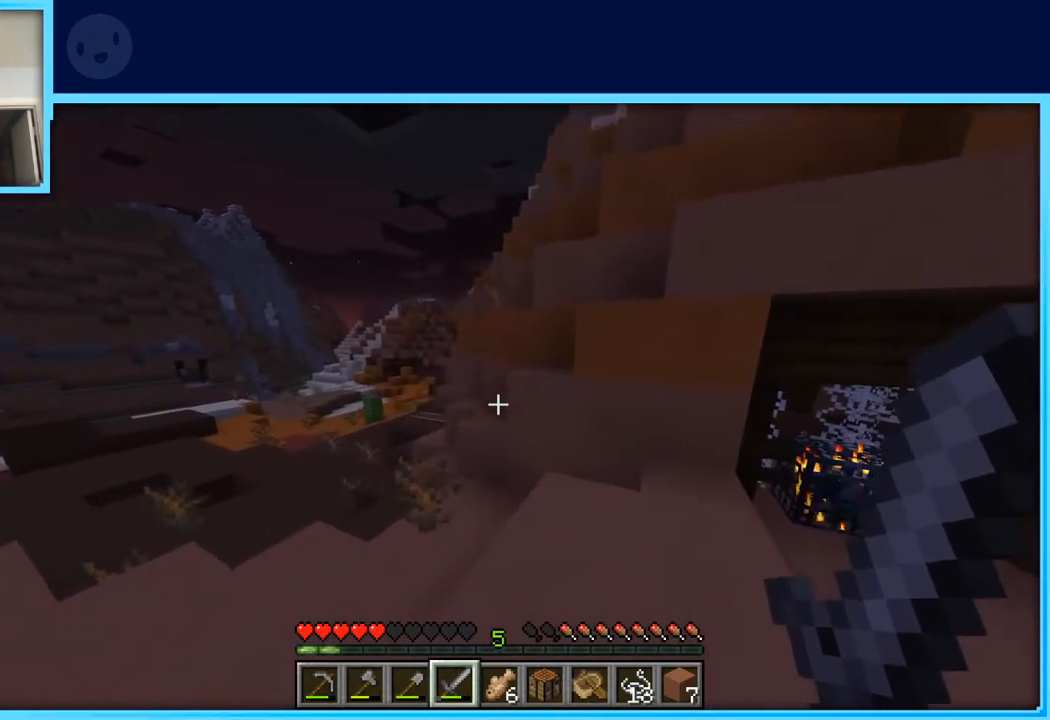
{"keys": ["d", "w"], "events": [[33, "d", "down"], [33, "s", "up"], [267, "w", "down"]]}
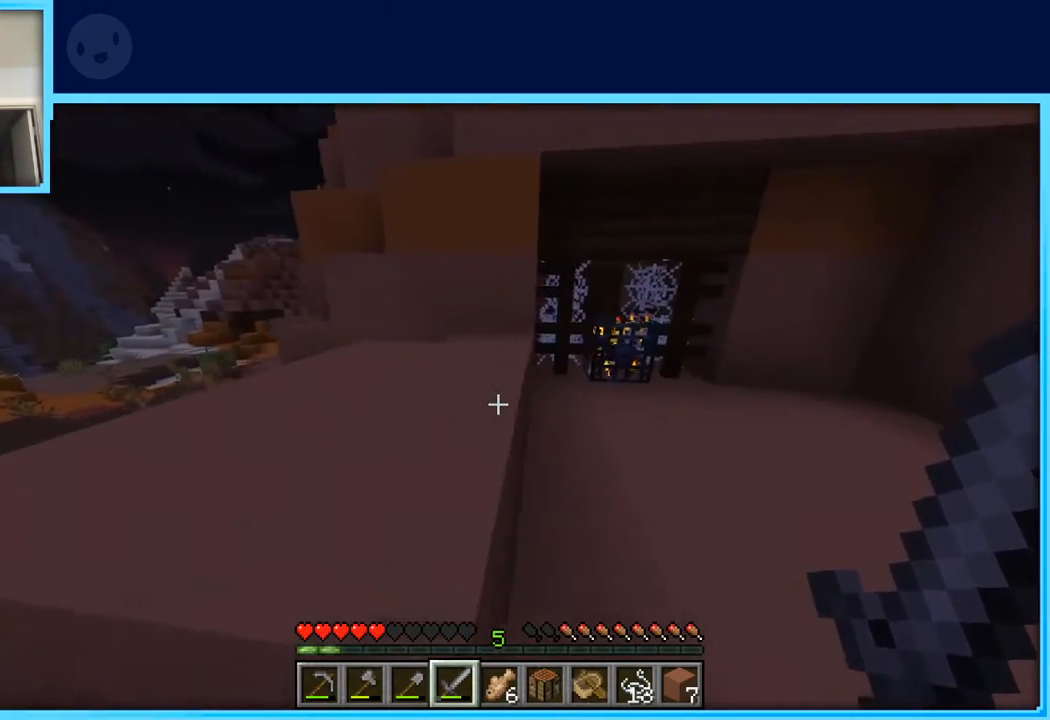
{"keys": ["a"], "events": [[150, "d", "up"], [200, "a", "down"], [283, "space", "down"], [433, "w", "up"], [467, "space", "up"]]}
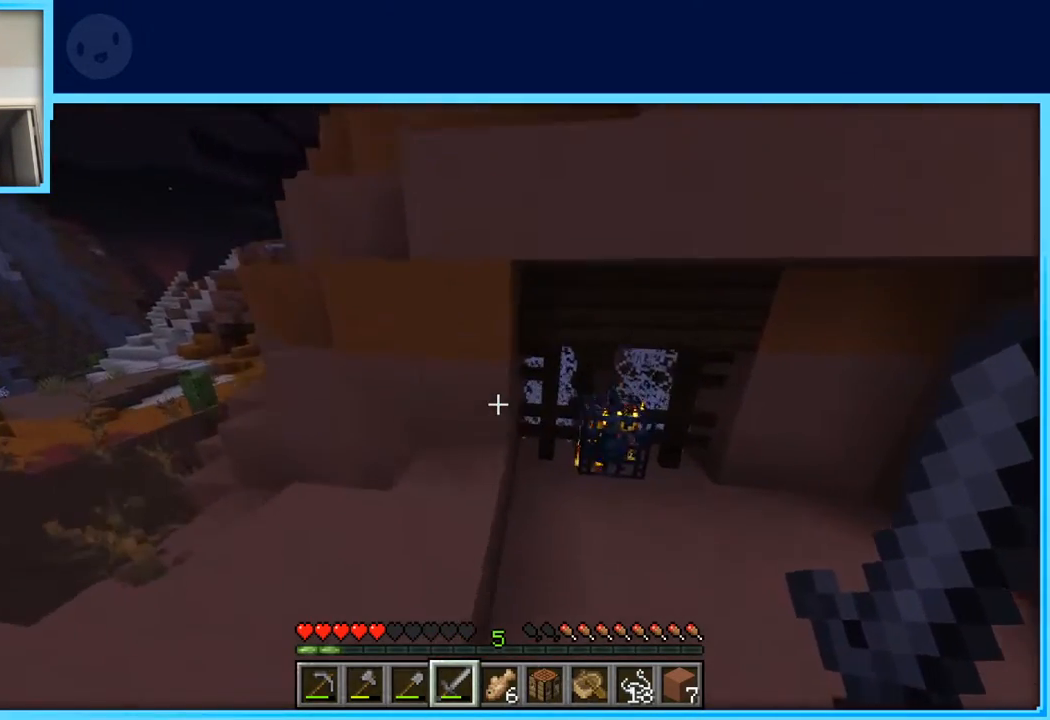
{"keys": ["a"], "events": []}
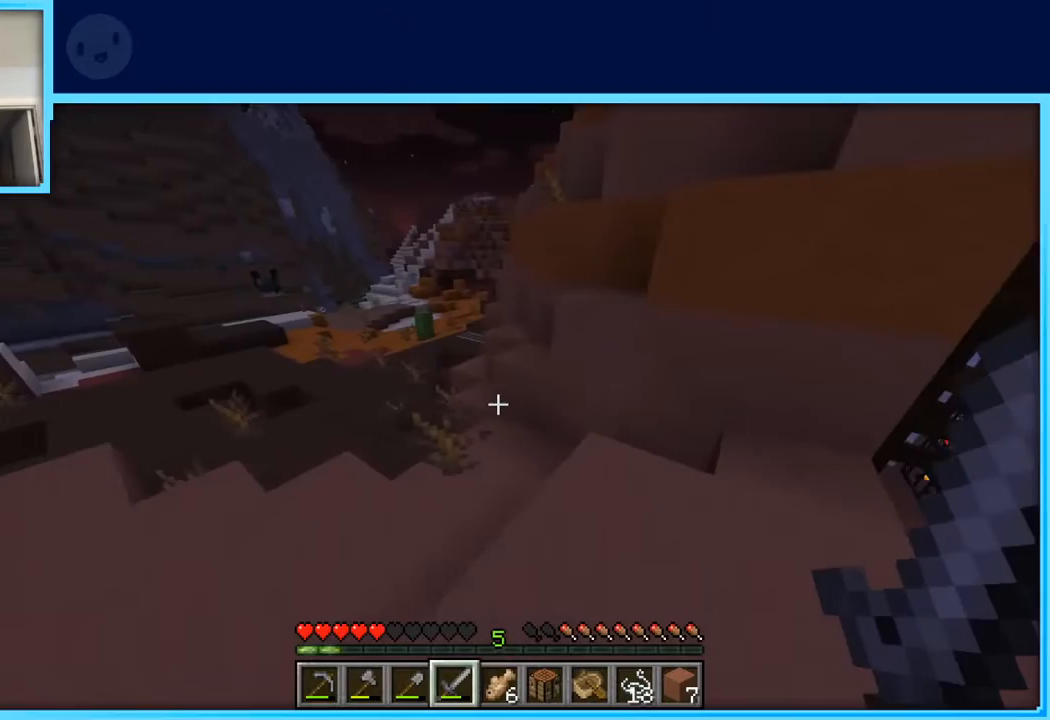
{"keys": ["d", "w"], "events": [[83, "s", "down"], [183, "a", "up"], [267, "d", "down"], [267, "s", "up"], [467, "w", "down"]]}
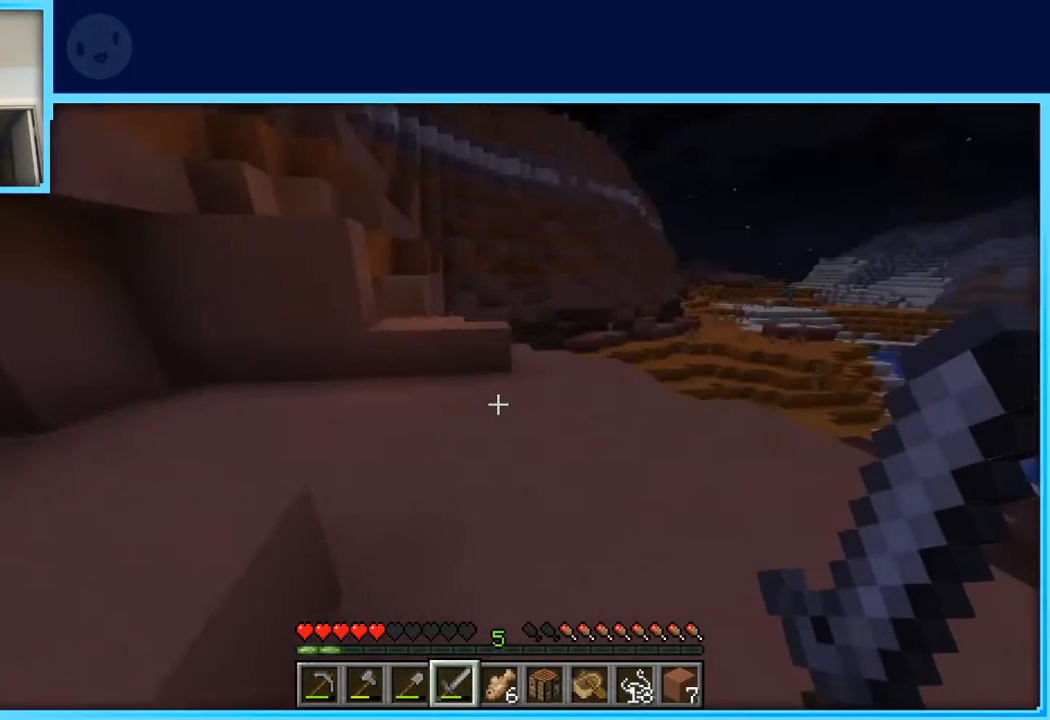
{"keys": ["w"], "events": [[50, "d", "up"], [283, "space", "down"], [483, "space", "up"]]}
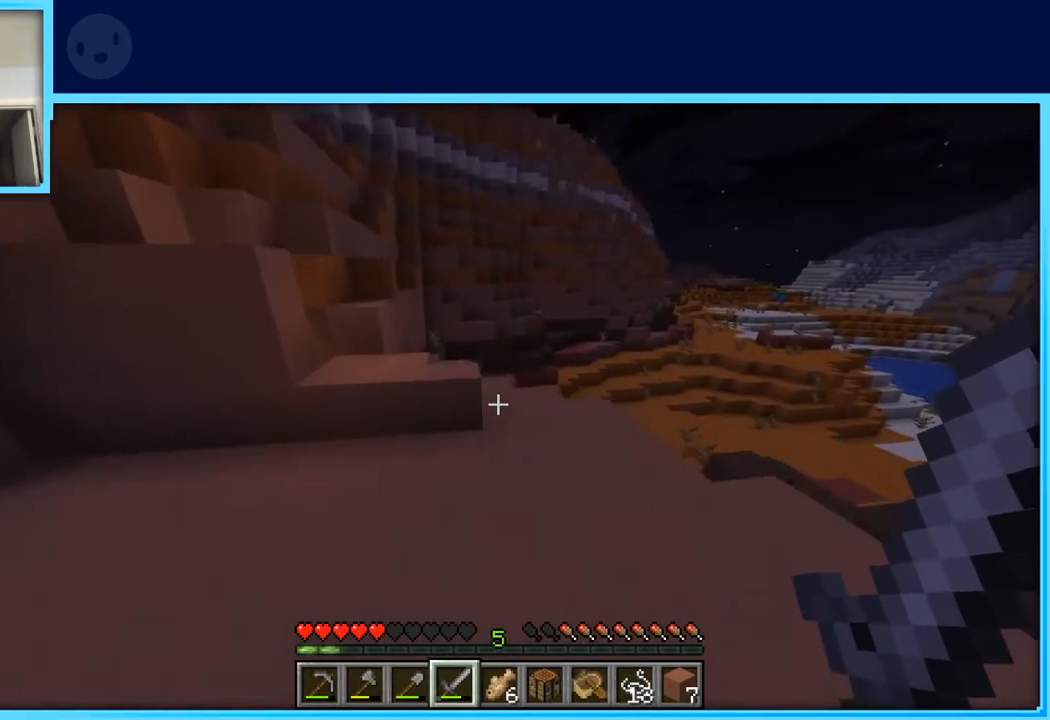
{"keys": ["d", "space", "w"], "events": [[300, "d", "down"], [450, "space", "down"]]}
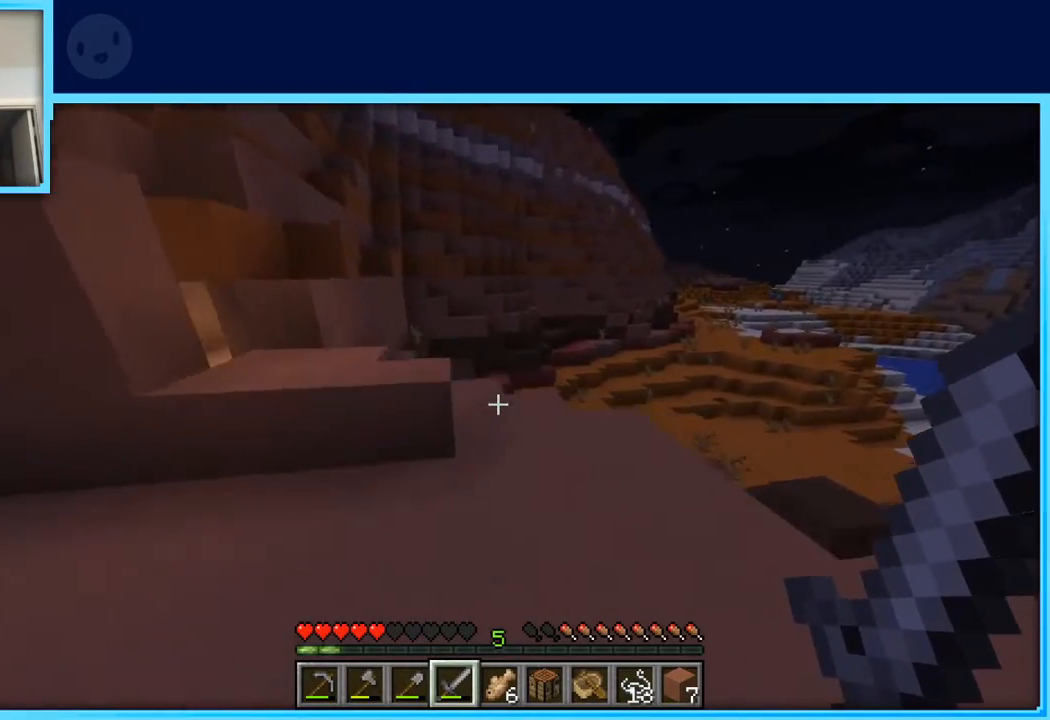
{"keys": ["d", "w"], "events": [[133, "space", "up"]]}
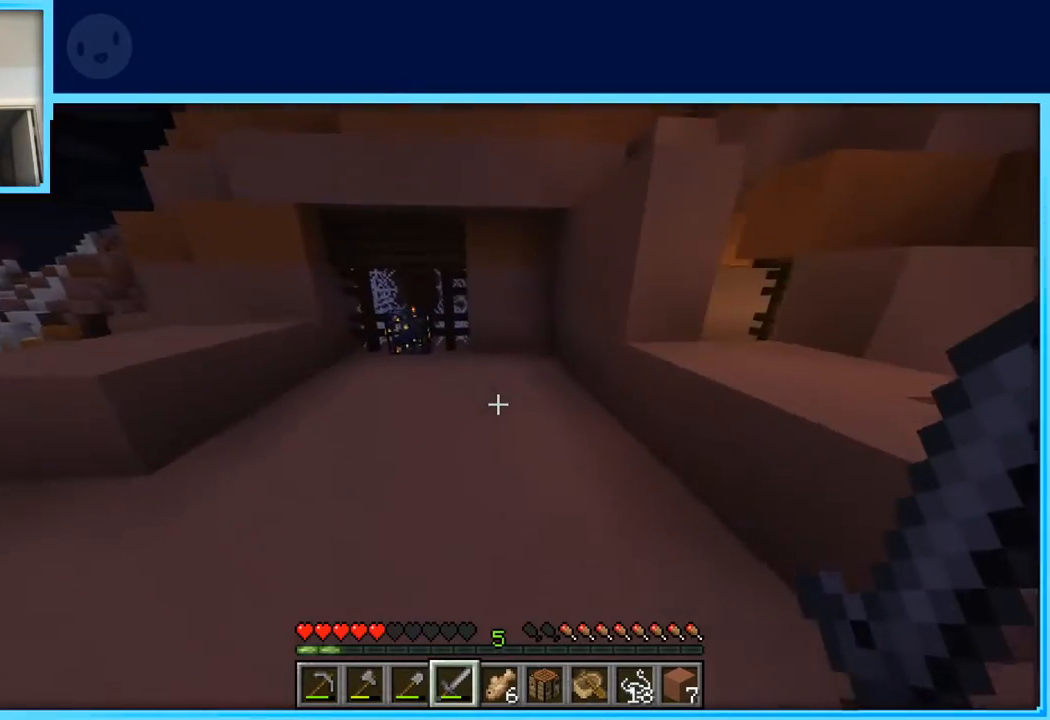
{"keys": ["d", "w"], "events": [[233, "space", "down"], [433, "space", "up"]]}
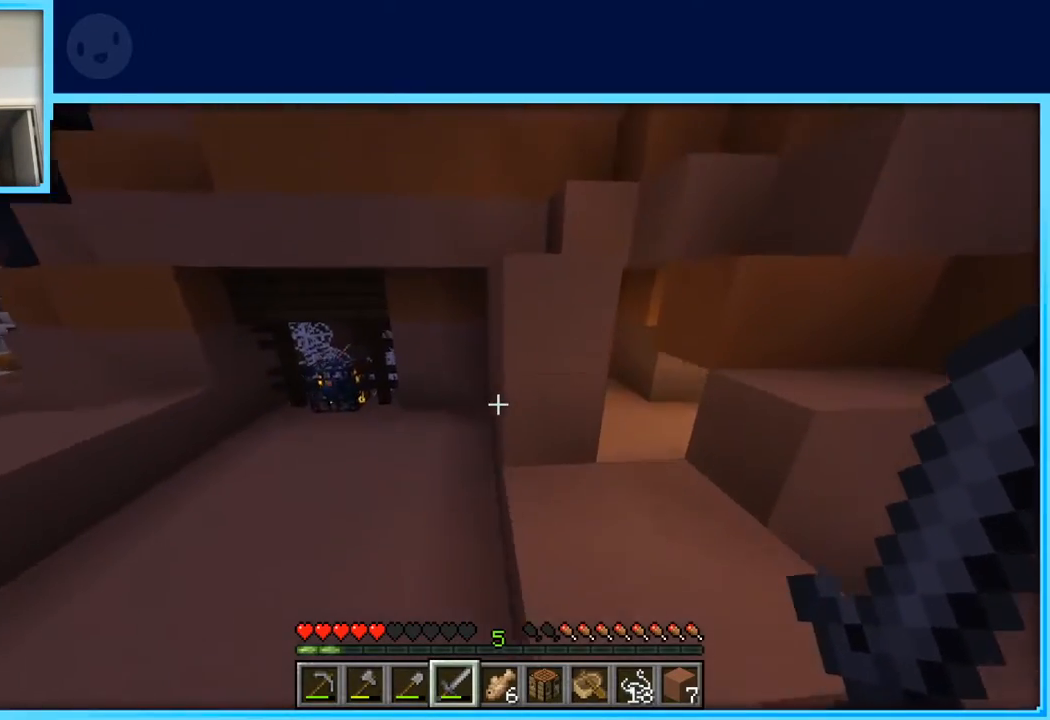
{"keys": ["w"], "events": [[450, "d", "up"]]}
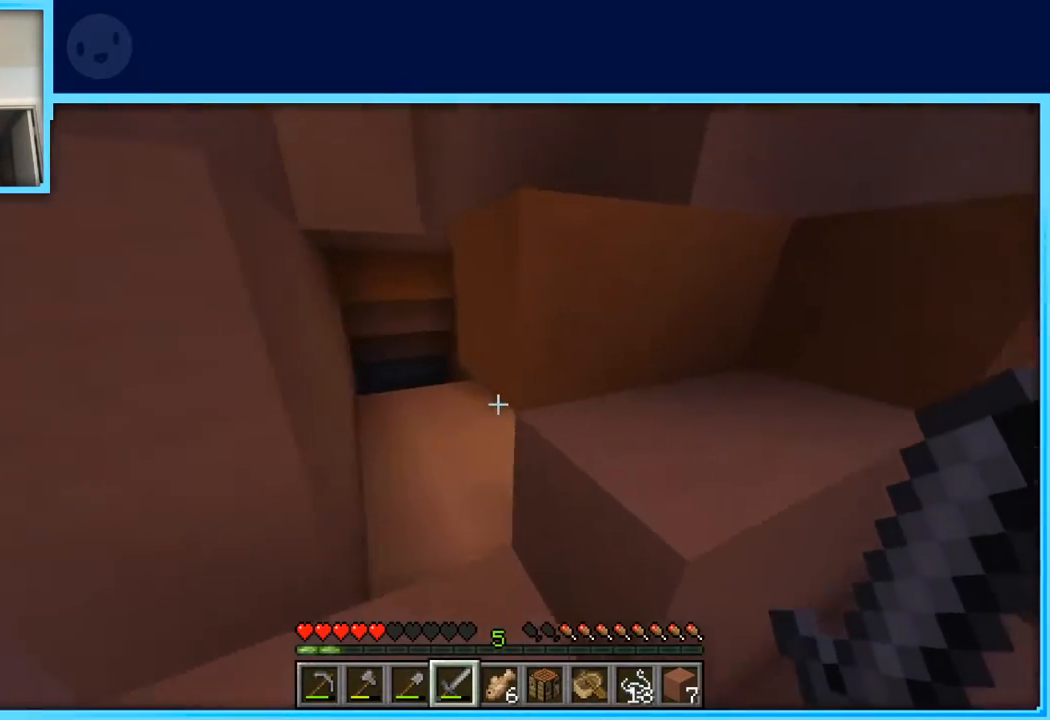
{"keys": ["a", "w"], "events": [[233, "a", "down"]]}
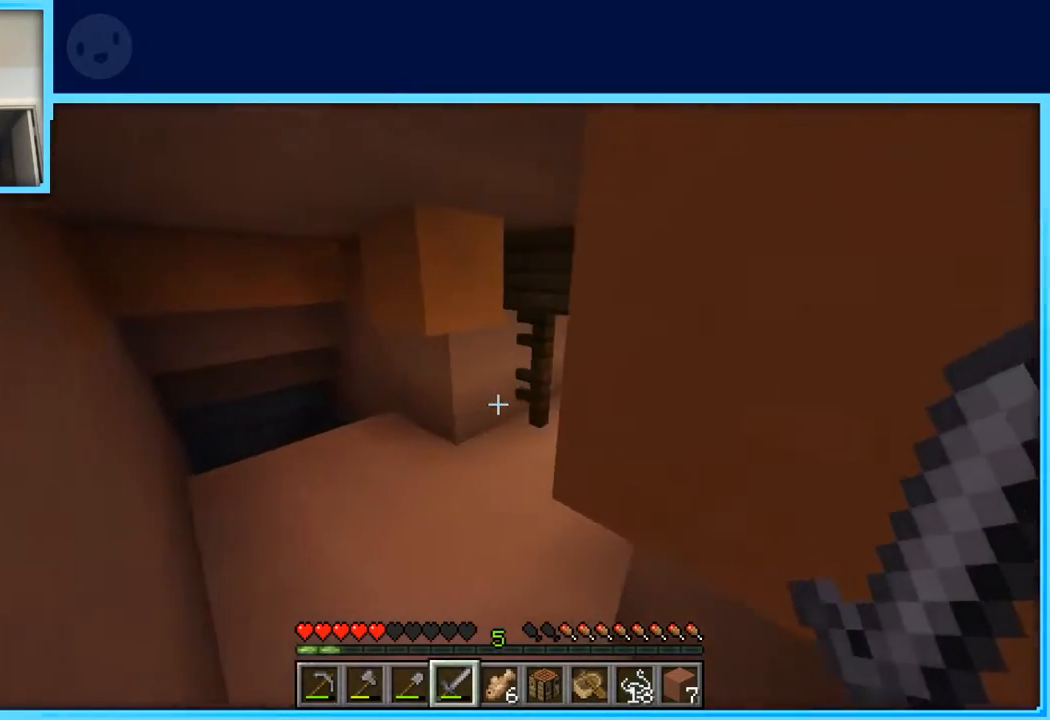
{"keys": ["w"], "events": [[433, "a", "up"]]}
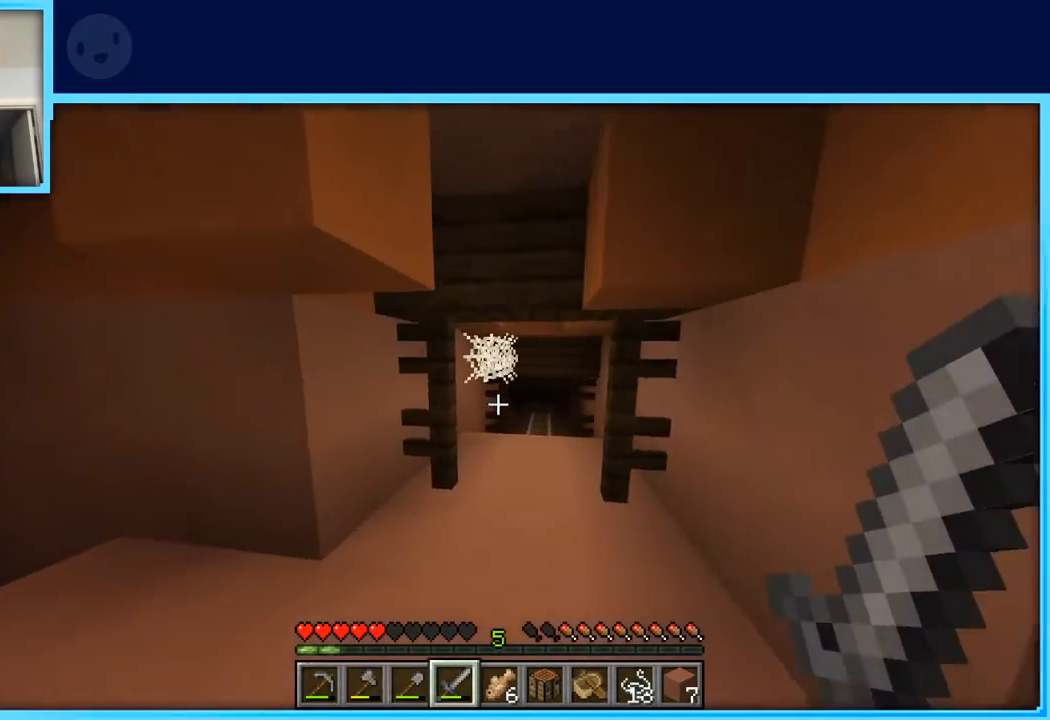
{"keys": ["d", "w"], "events": [[300, "d", "down"]]}
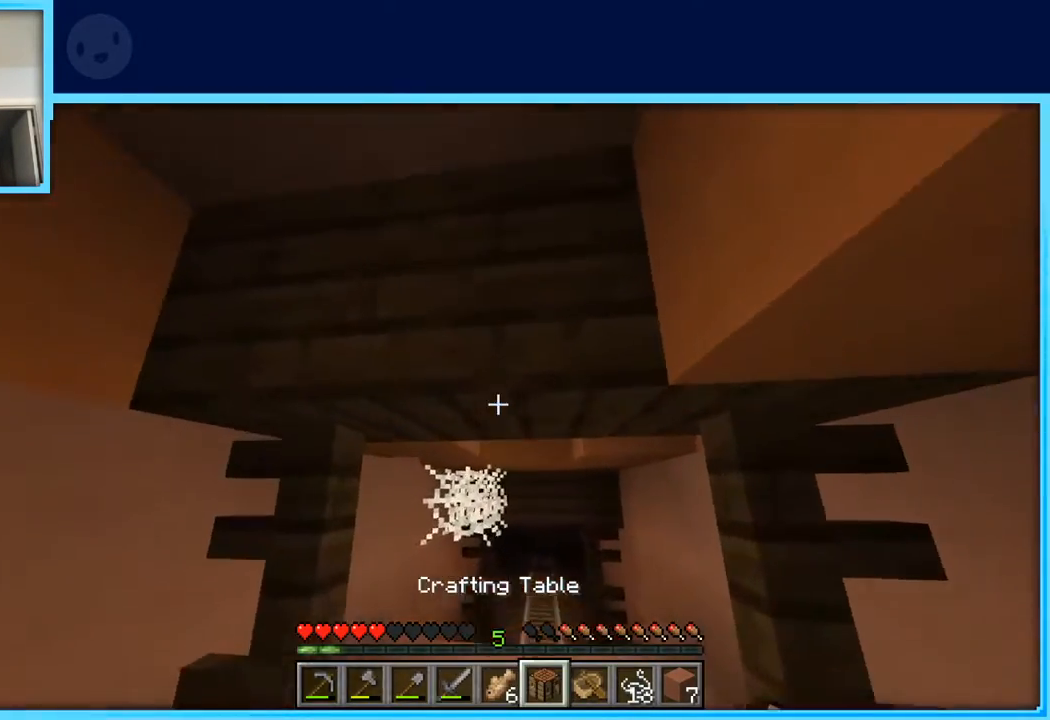
{"keys": [], "events": [[33, "d", "up"], [367, "d", "down"], [417, "w", "up"], [500, "d", "up"]]}
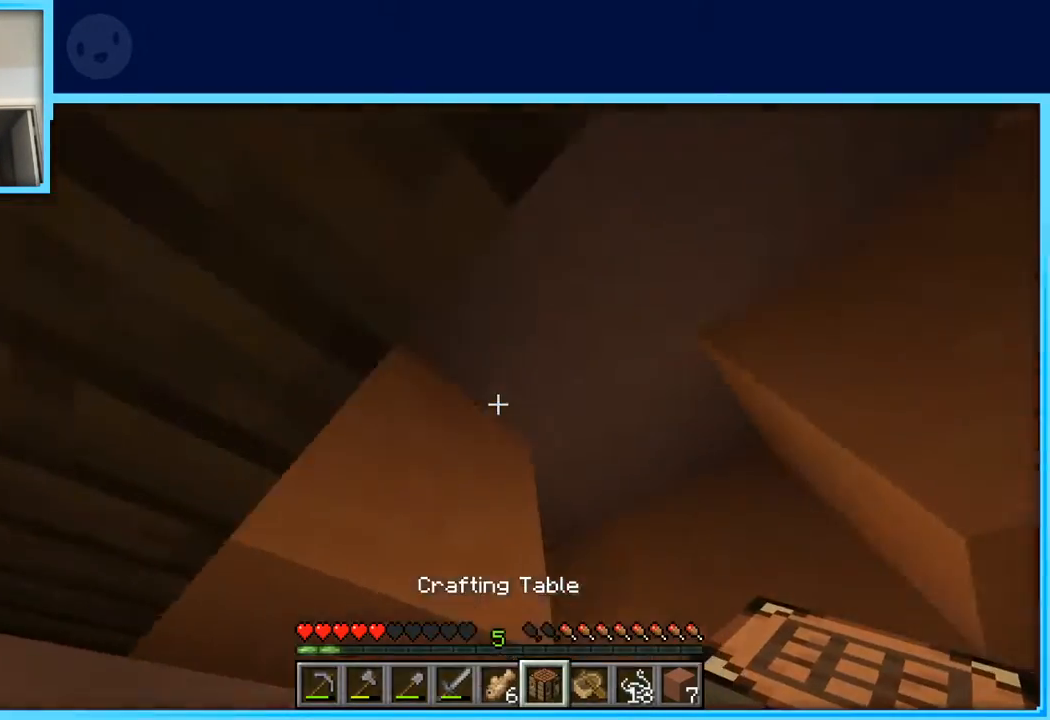
{"keys": ["a"], "events": [[200, "d", "down"], [283, "d", "up"], [483, "a", "down"]]}
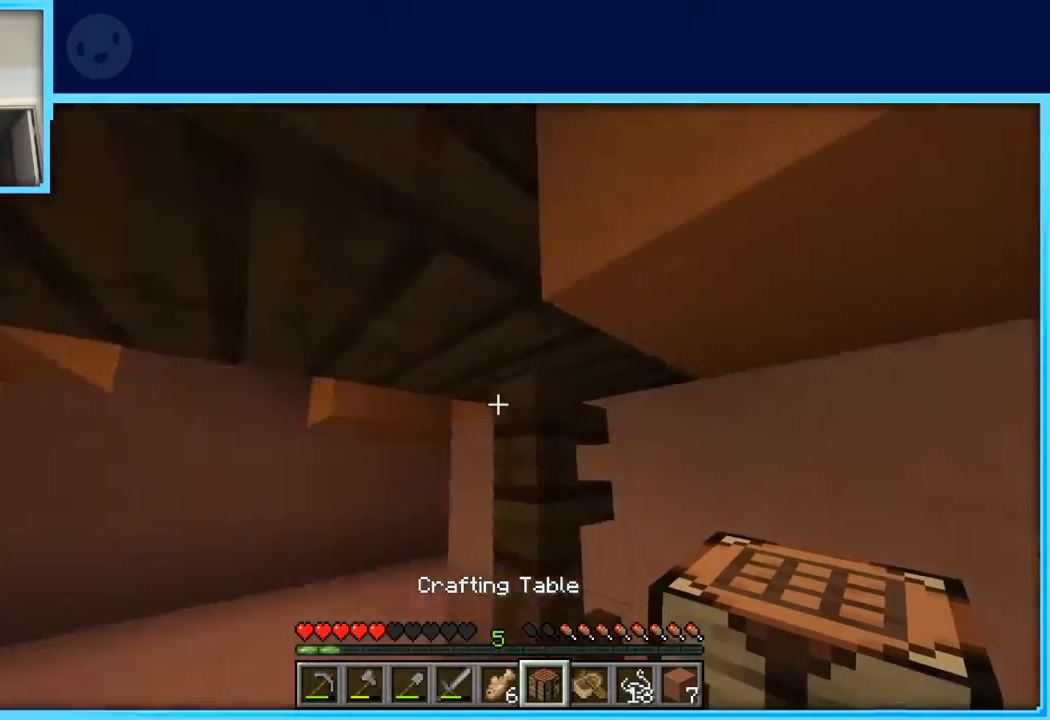
{"keys": [], "events": [[483, "a", "up"]]}
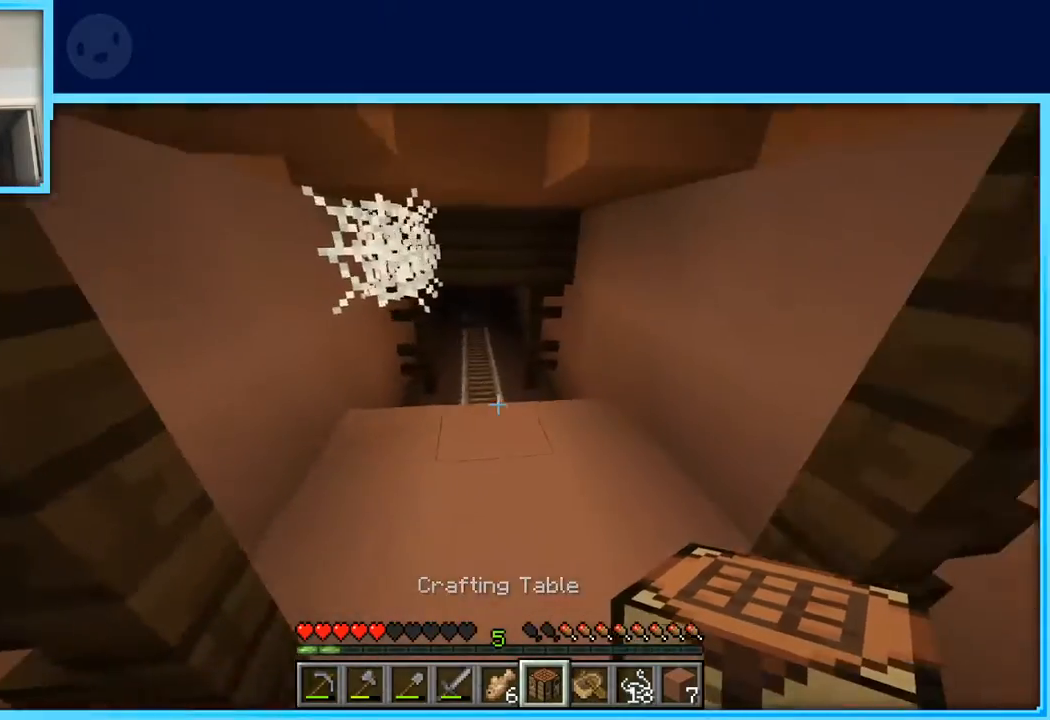
{"keys": ["a", "w"], "events": [[83, "d", "down"], [83, "s", "down"], [133, "s", "up"], [233, "d", "up"], [267, "a", "down"], [267, "w", "down"]]}
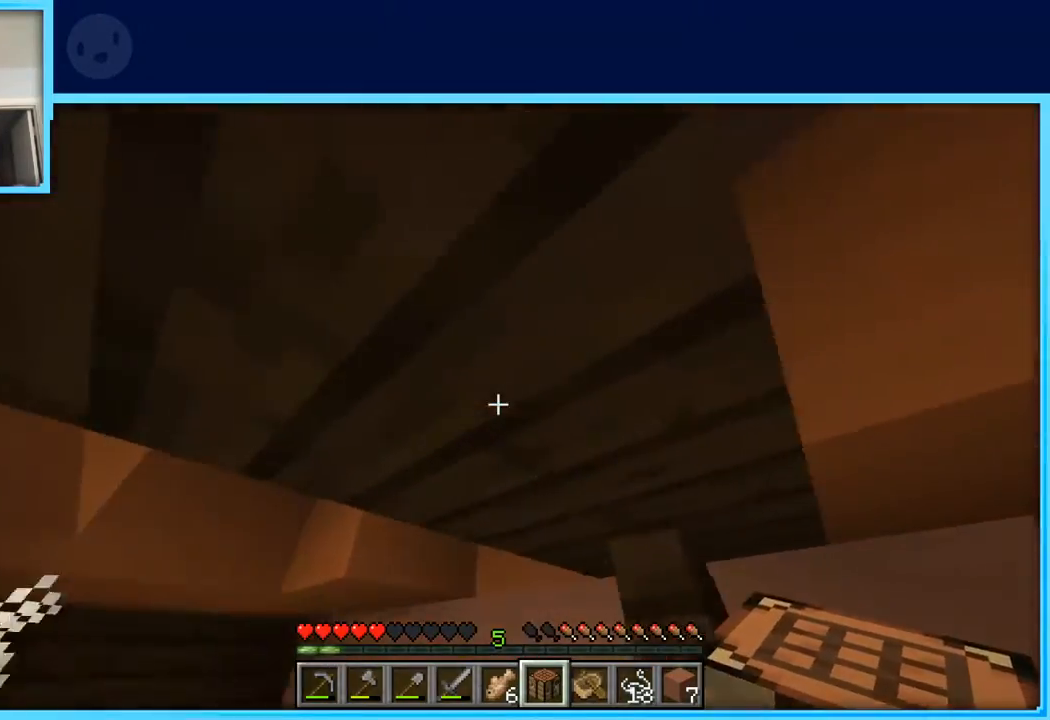
{"keys": ["s"], "events": [[233, "w", "up"], [433, "s", "down"], [467, "a", "up"]]}
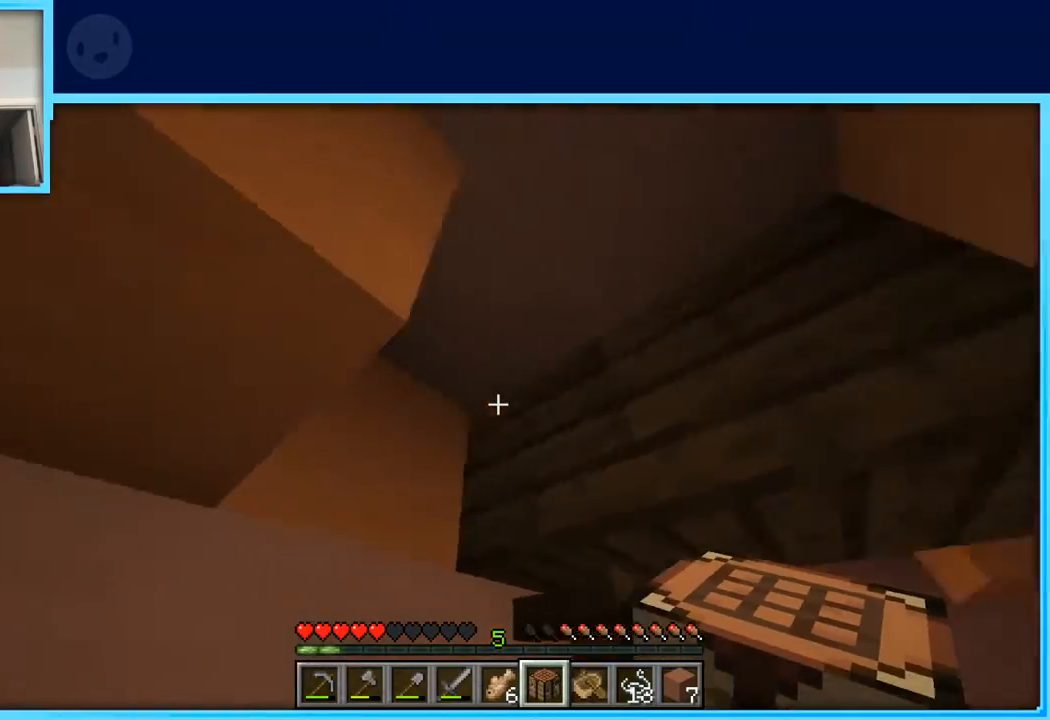
{"keys": ["a", "w"], "events": [[17, "d", "down"], [17, "s", "up"], [217, "d", "up"], [217, "w", "down"], [350, "a", "down"]]}
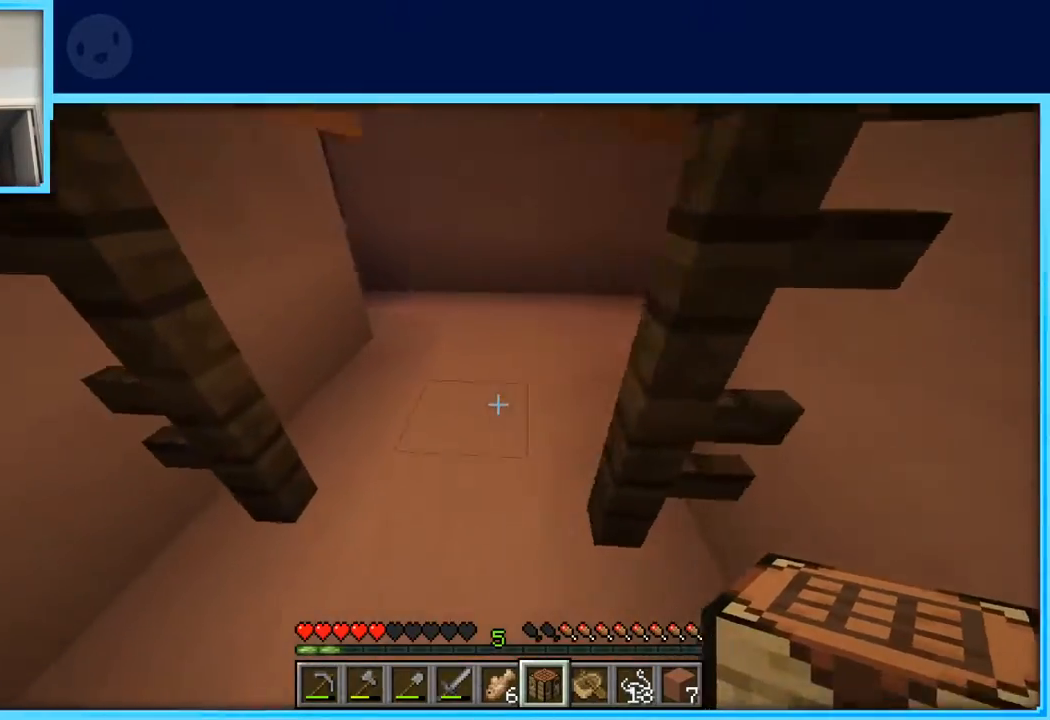
{"keys": ["d"], "events": [[33, "a", "up"], [33, "d", "down"], [217, "w", "up"]]}
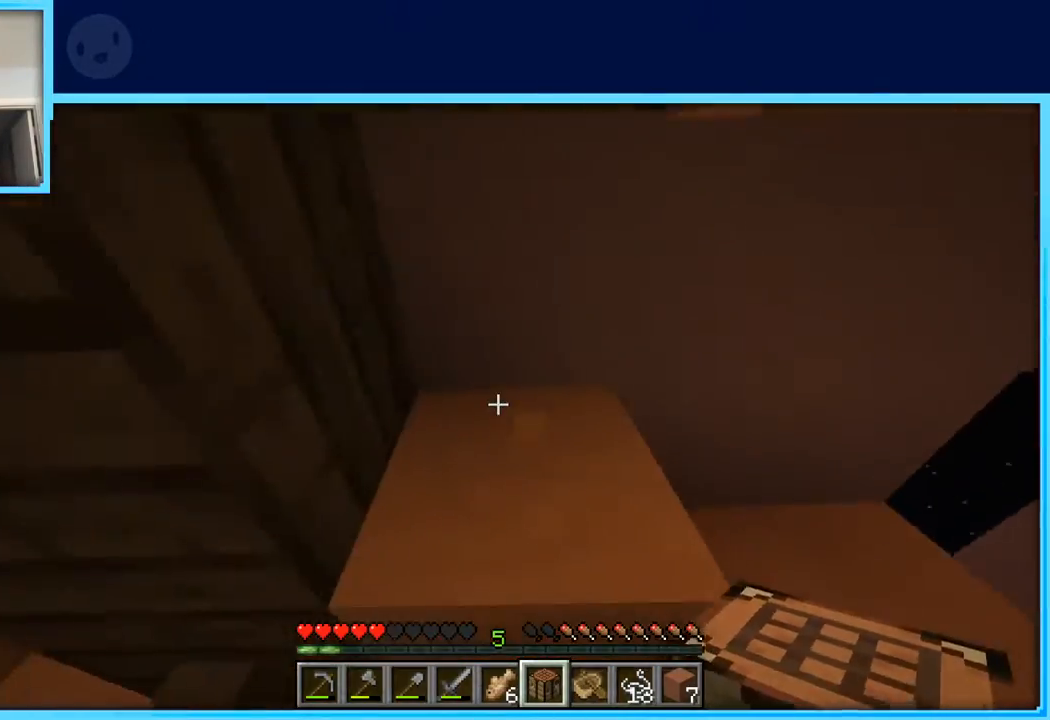
{"keys": ["d"], "events": [[150, "s", "down"], [200, "d", "up"], [233, "d", "down"], [433, "s", "up"]]}
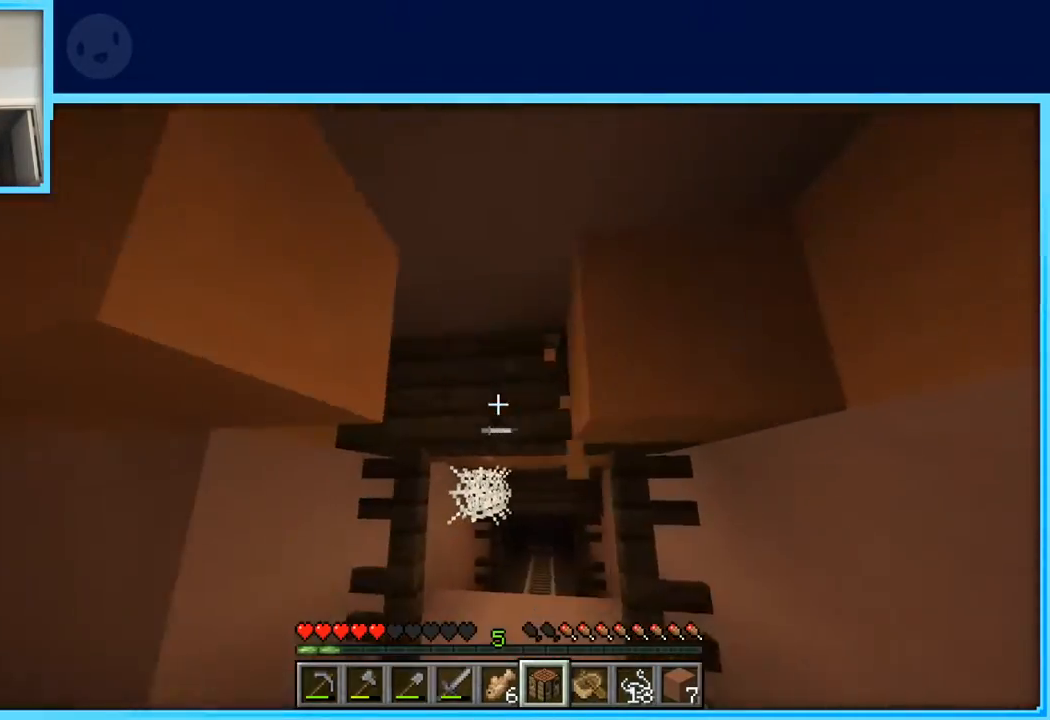
{"keys": ["w"], "events": [[167, "w", "down"], [217, "d", "up"]]}
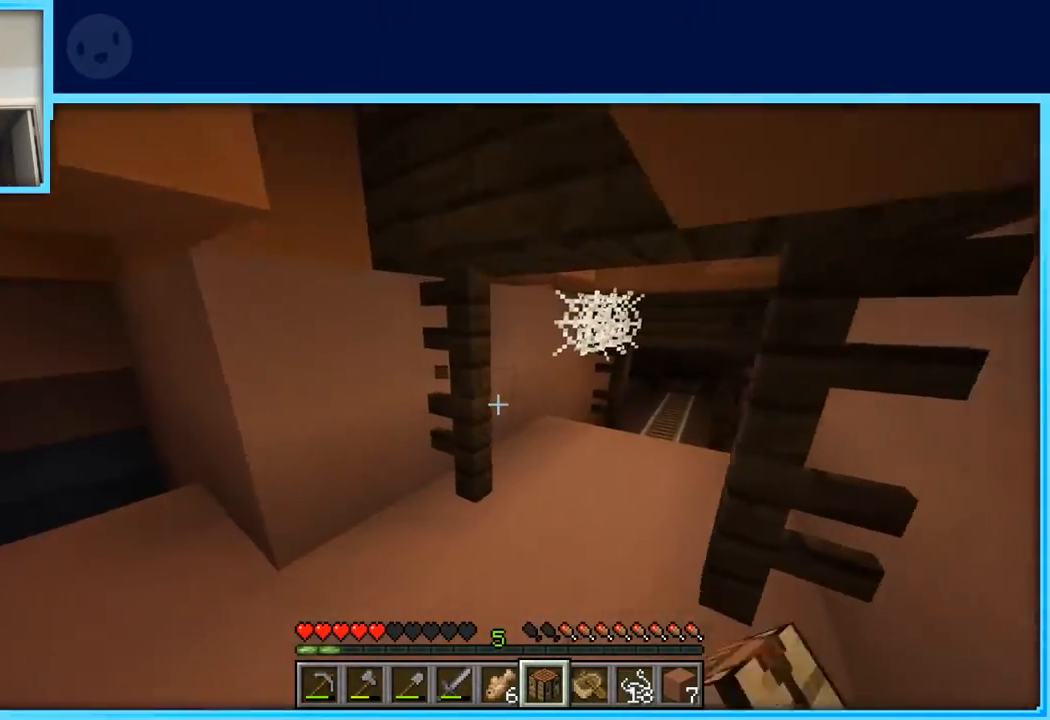
{"keys": ["w"], "events": []}
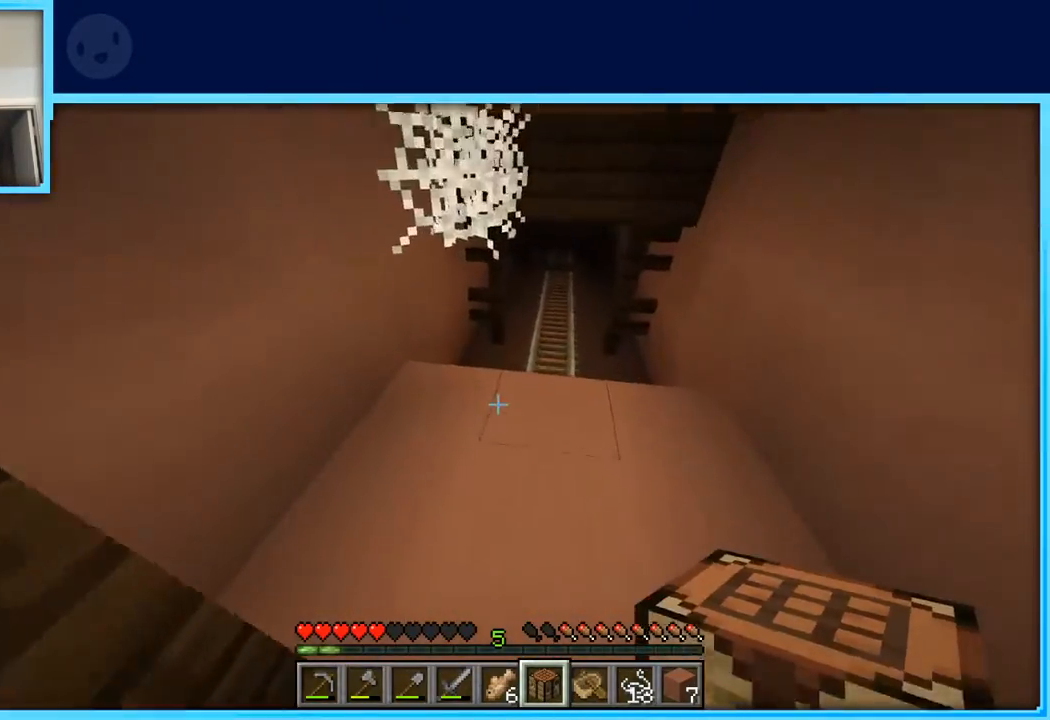
{"keys": ["d"], "events": [[50, "d", "down"], [283, "w", "up"]]}
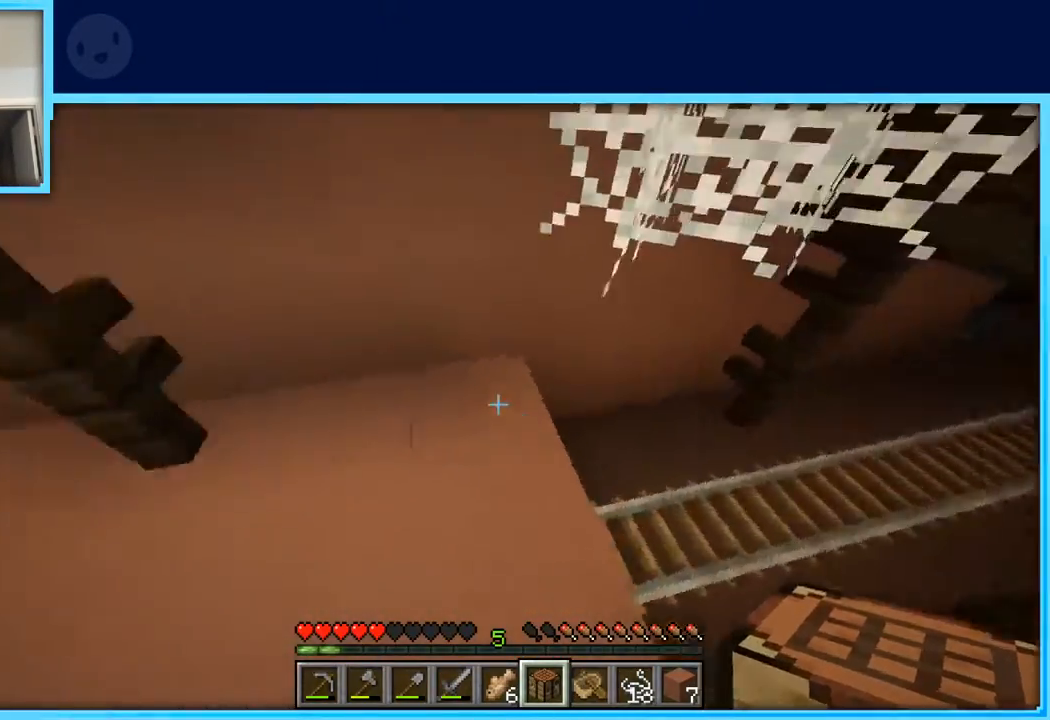
{"keys": ["w"], "events": [[17, "d", "up"], [117, "w", "down"]]}
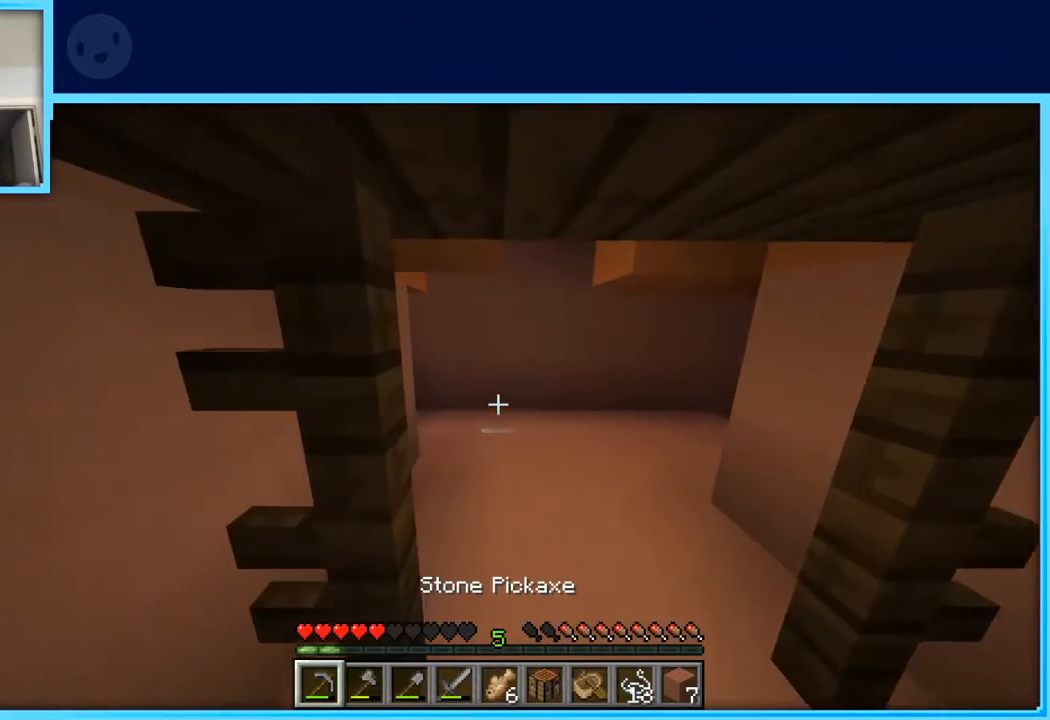
{"keys": ["a", "w"], "events": [[83, "d", "down"], [233, "d", "up"], [367, "a", "down"]]}
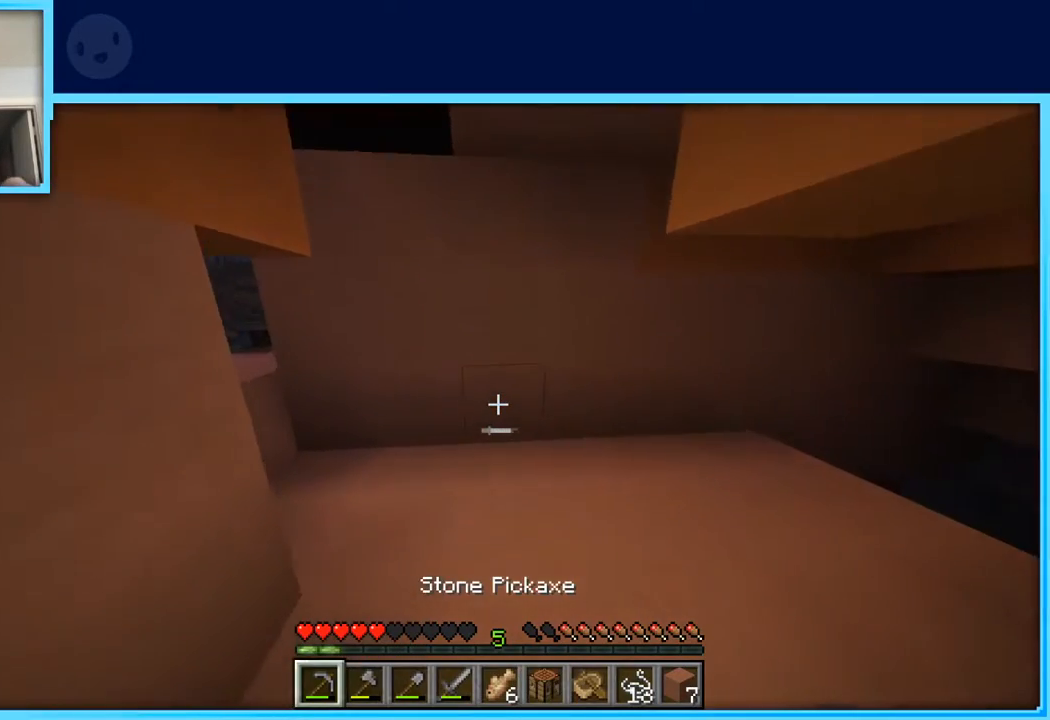
{"keys": ["a"], "events": [[50, "a", "up"], [333, "a", "down"], [383, "w", "up"]]}
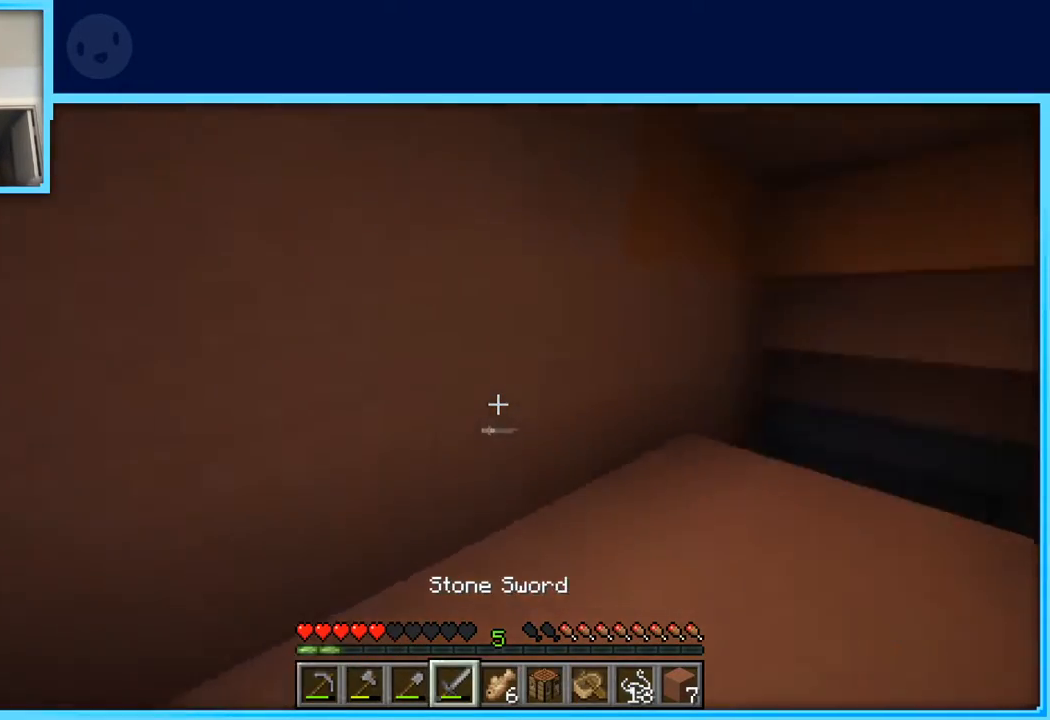
{"keys": ["a", "w"], "events": [[67, "a", "up"], [400, "w", "down"], [450, "a", "down"]]}